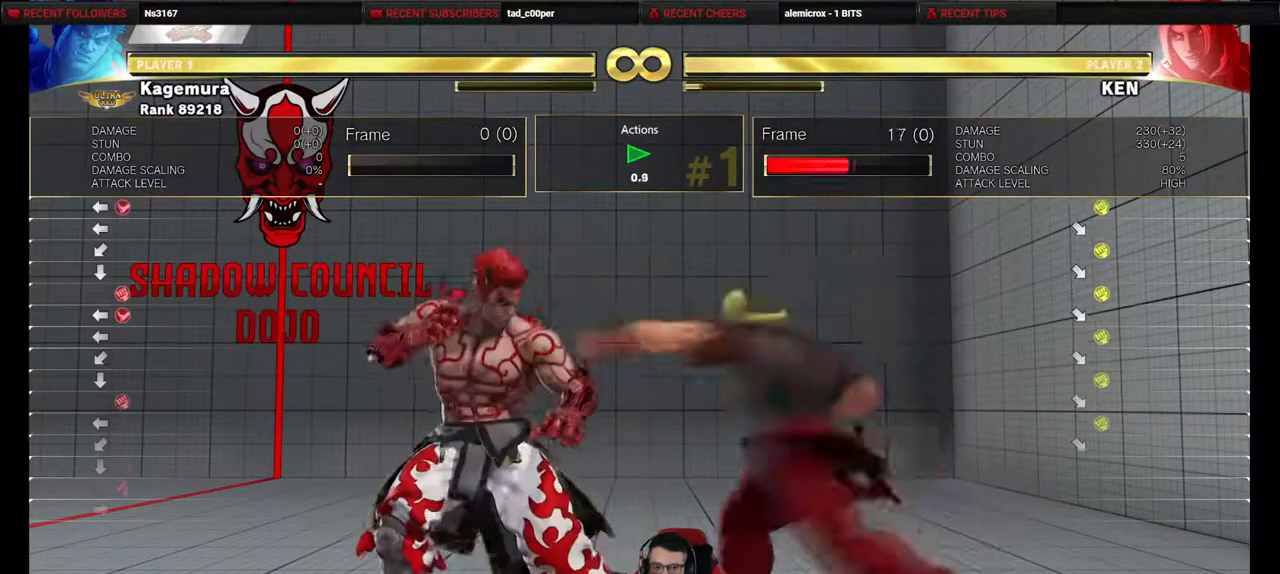
Gameplay with a controller (PlayStation layout); each line is a JSON object with the inputs held at the frame after it. "events" lists button and stick changes between this image and that frame as [ms after this image, input, new state], when the widget could be followed in between. Not read: L3 R3 other_buttons.
{"buttons": [], "events": [[150, "R1", "down"], [217, "DPAD_DOWN", "down"], [233, "R1", "up"], [250, "DPAD_LEFT", "down"], [300, "DPAD_DOWN", "up"], [367, "DPAD_LEFT", "up"], [367, "R2", "down"], [433, "R2", "up"]]}
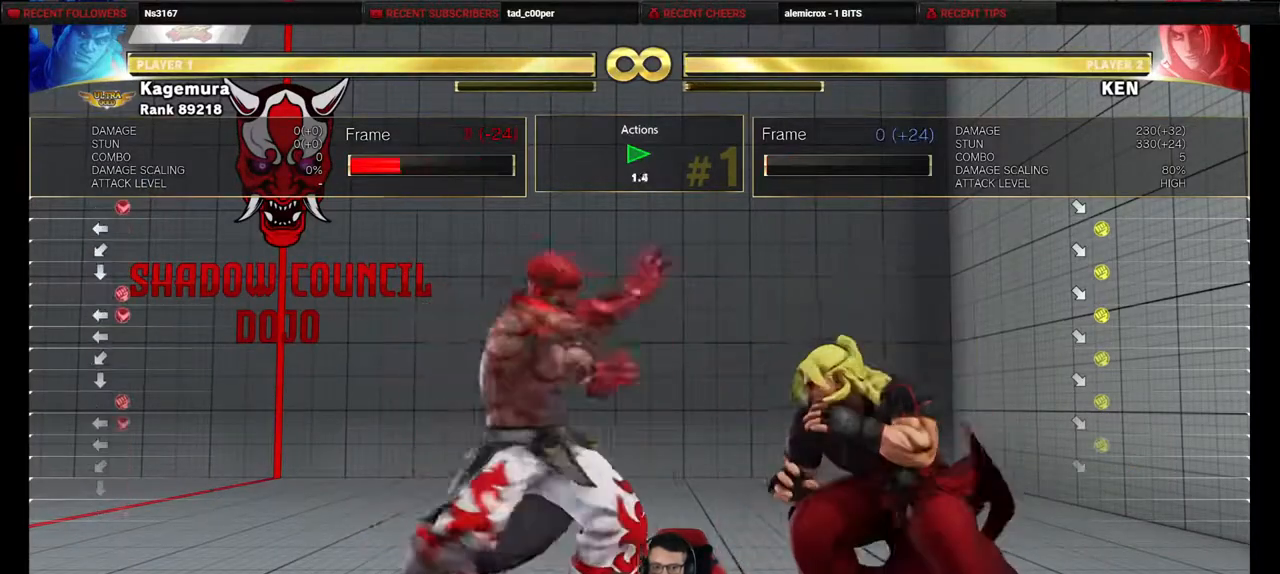
{"buttons": ["DPAD_RIGHT"], "events": [[217, "DPAD_LEFT", "down"], [383, "DPAD_LEFT", "up"], [433, "DPAD_RIGHT", "down"]]}
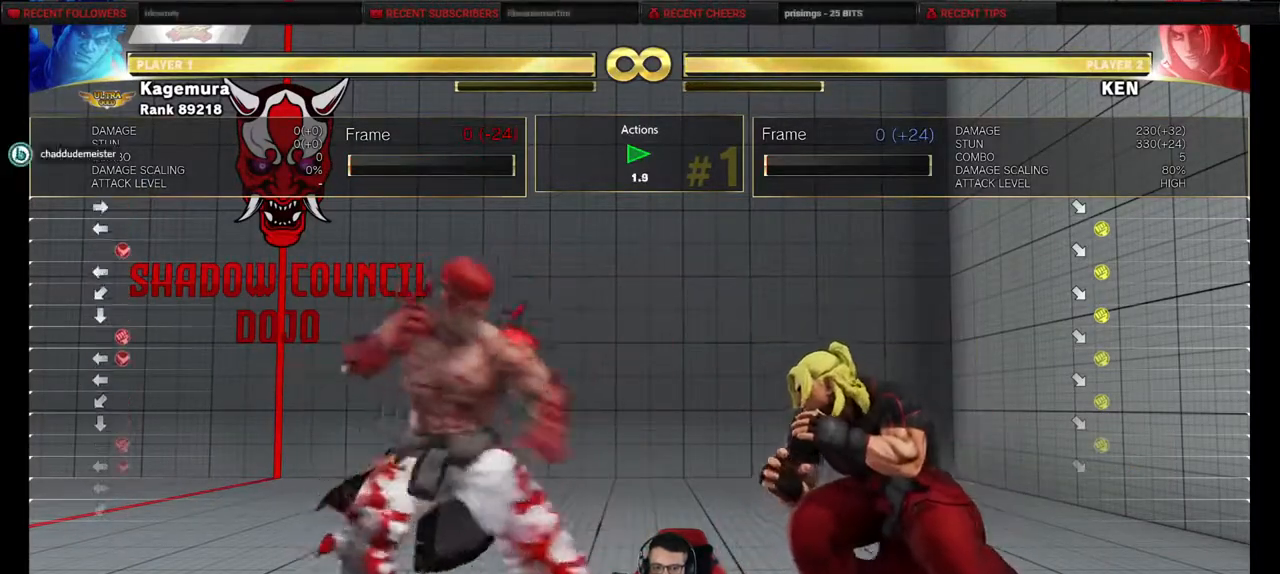
{"buttons": [], "events": [[33, "DPAD_LEFT", "down"], [33, "DPAD_RIGHT", "up"], [83, "DPAD_LEFT", "up"], [350, "DPAD_LEFT", "down"], [483, "DPAD_LEFT", "up"]]}
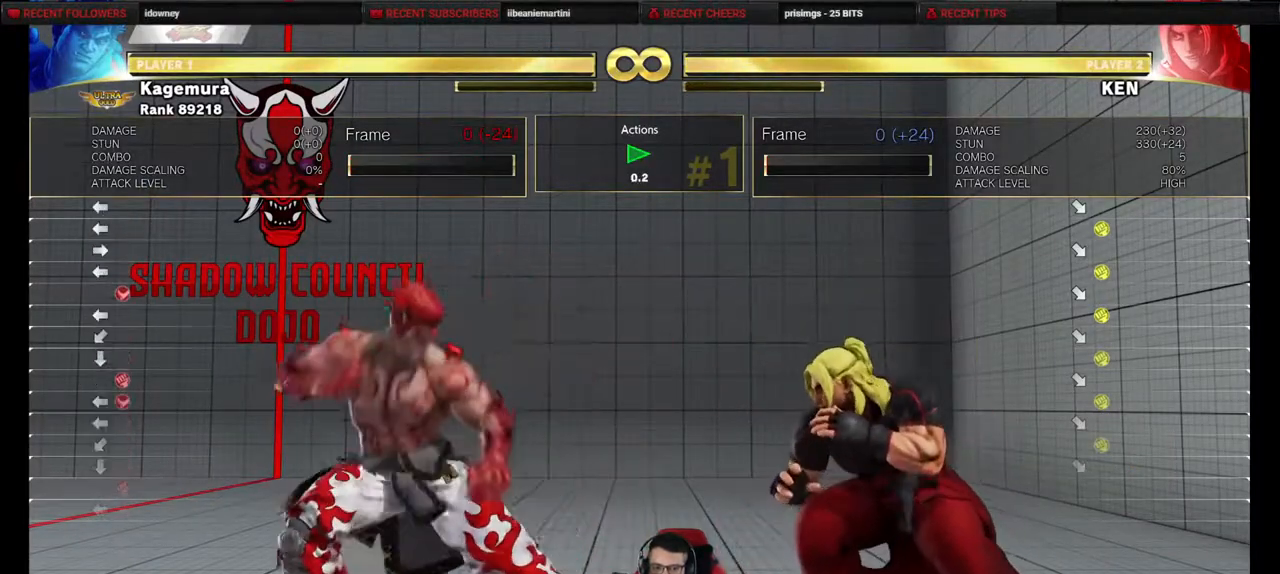
{"buttons": [], "events": [[17, "DPAD_RIGHT", "down"], [150, "DPAD_RIGHT", "up"]]}
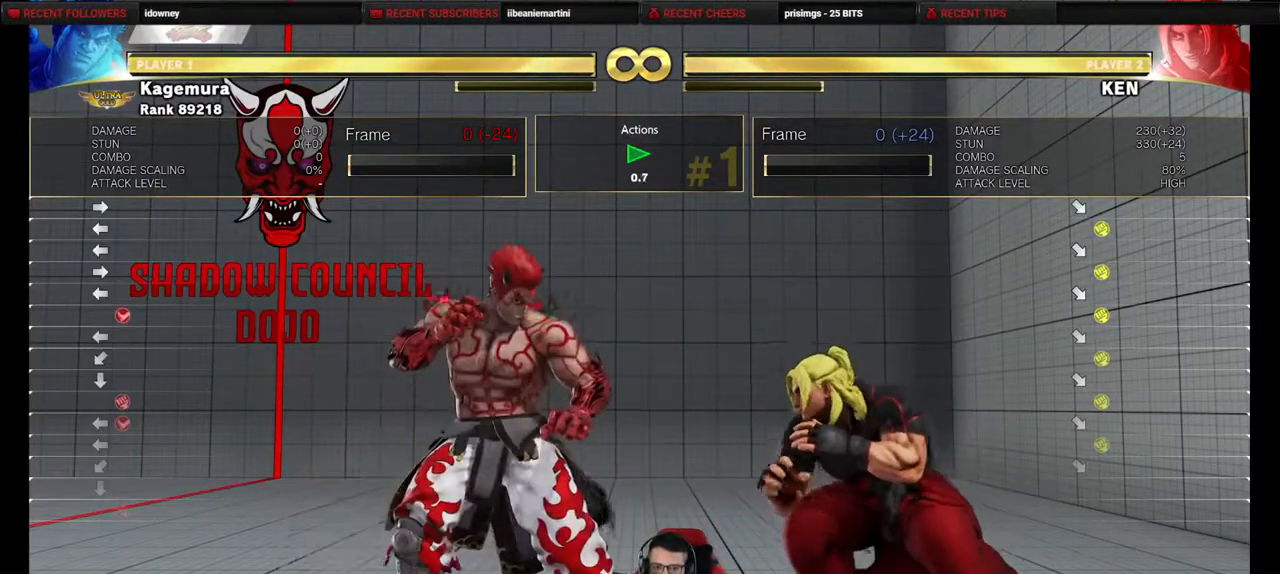
{"buttons": [], "events": [[17, "R1", "down"], [133, "DPAD_DOWN", "down"], [167, "DPAD_LEFT", "down"], [167, "R1", "up"], [233, "DPAD_DOWN", "up"], [300, "DPAD_LEFT", "up"]]}
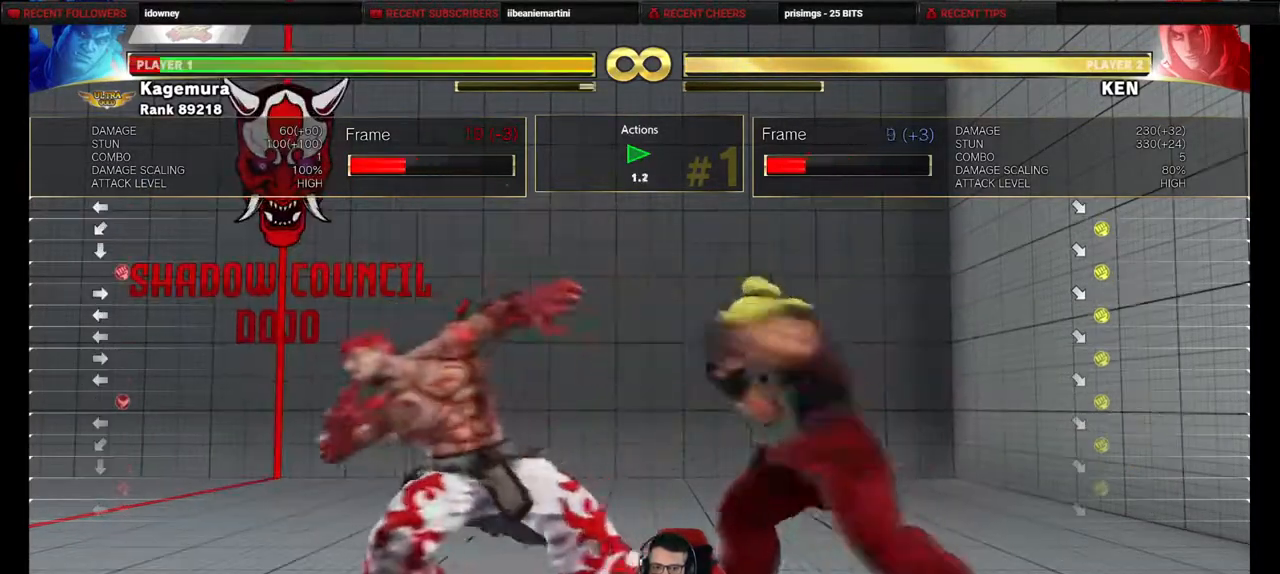
{"buttons": ["DPAD_LEFT"], "events": [[217, "DPAD_RIGHT", "down"], [350, "DPAD_RIGHT", "up"], [367, "DPAD_LEFT", "down"]]}
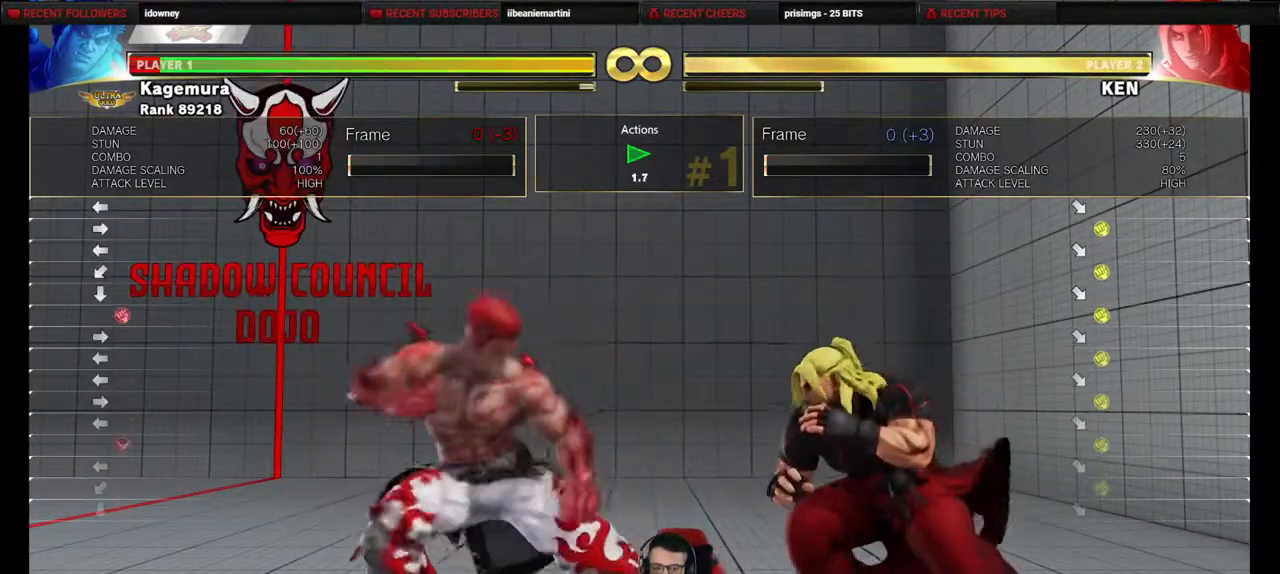
{"buttons": [], "events": [[17, "DPAD_LEFT", "up"]]}
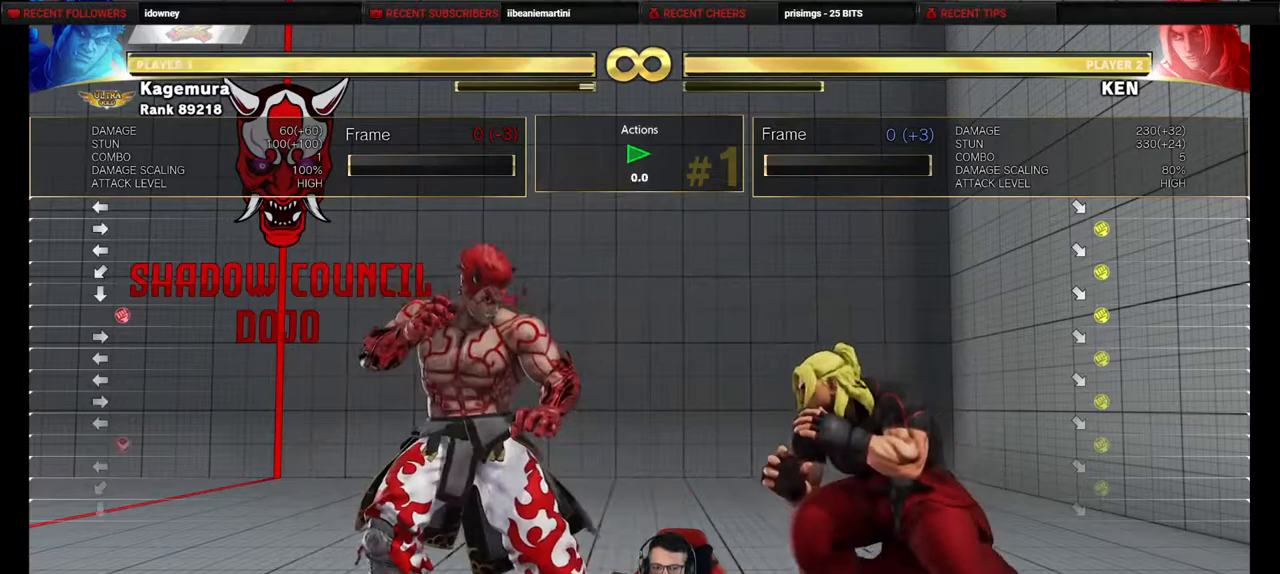
{"buttons": [], "events": [[117, "DPAD_LEFT", "down"], [233, "DPAD_LEFT", "up"], [267, "DPAD_RIGHT", "down"], [350, "DPAD_RIGHT", "up"]]}
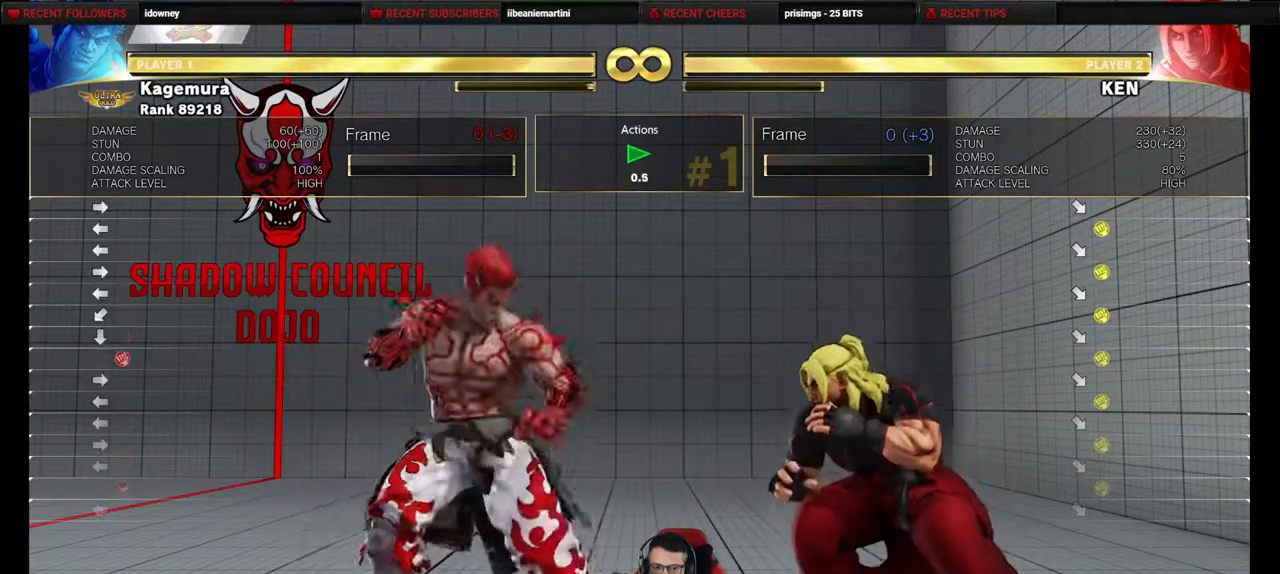
{"buttons": [], "events": [[50, "R1", "down"], [133, "DPAD_DOWN", "down"], [150, "R1", "up"], [167, "DPAD_LEFT", "down"], [217, "DPAD_DOWN", "up"], [283, "DPAD_LEFT", "up"]]}
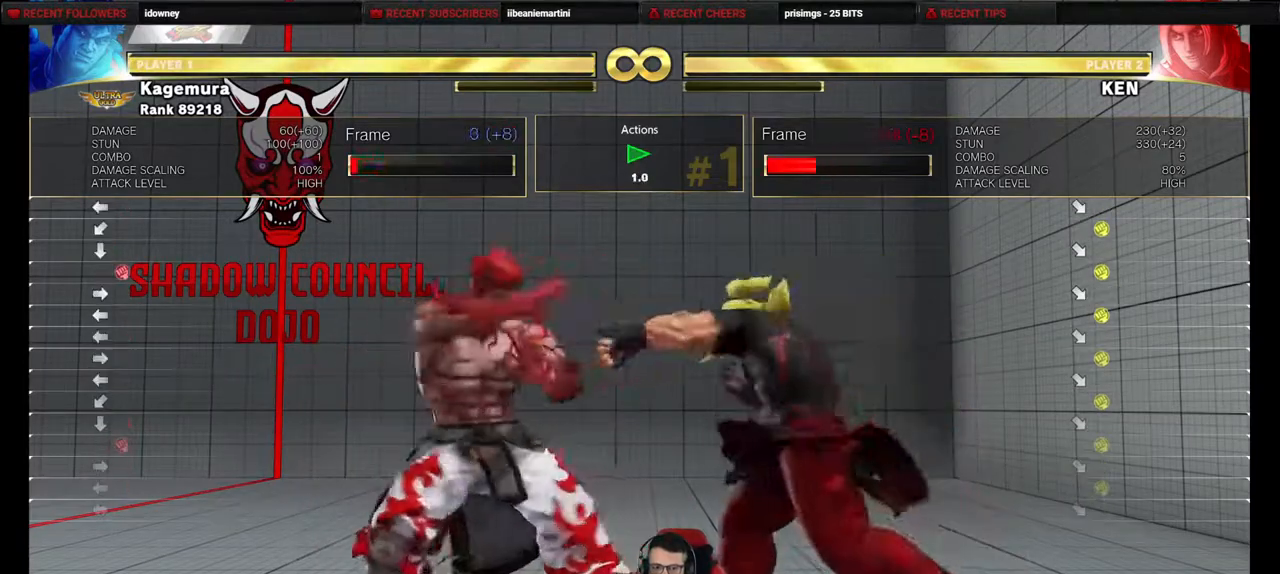
{"buttons": [], "events": [[50, "R1", "down"], [117, "DPAD_DOWN", "down"], [117, "R1", "up"], [150, "DPAD_LEFT", "down"], [200, "DPAD_DOWN", "up"], [250, "DPAD_LEFT", "up"], [283, "R2", "down"], [367, "R2", "up"]]}
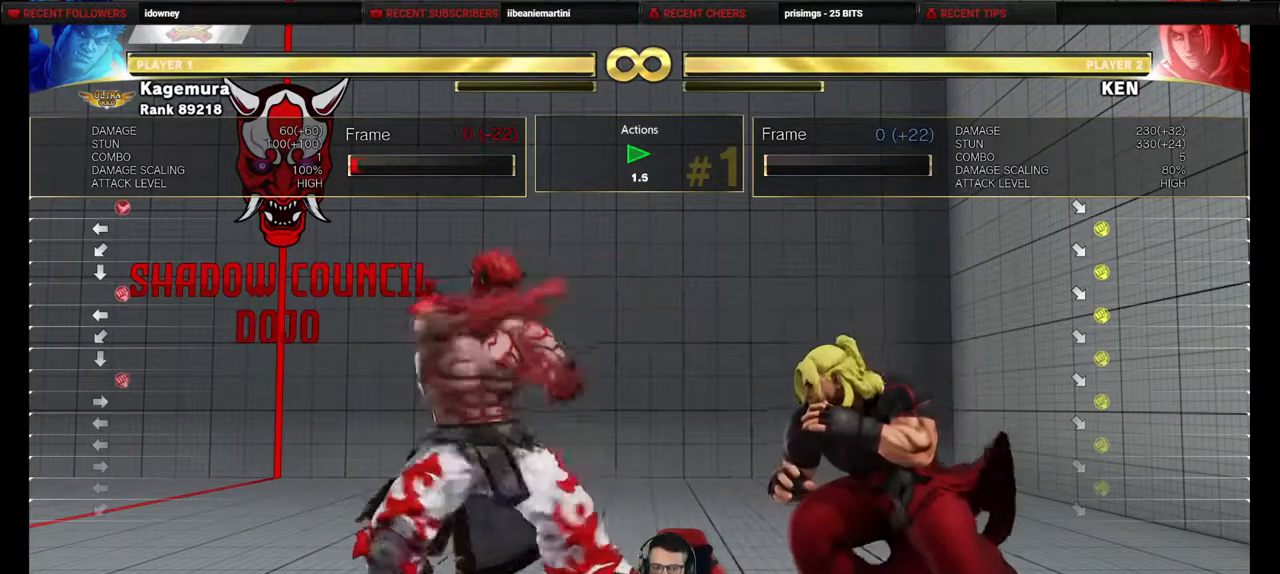
{"buttons": ["DPAD_LEFT"], "events": [[117, "DPAD_LEFT", "down"], [317, "DPAD_LEFT", "up"], [383, "DPAD_RIGHT", "down"], [483, "DPAD_RIGHT", "up"], [500, "DPAD_LEFT", "down"]]}
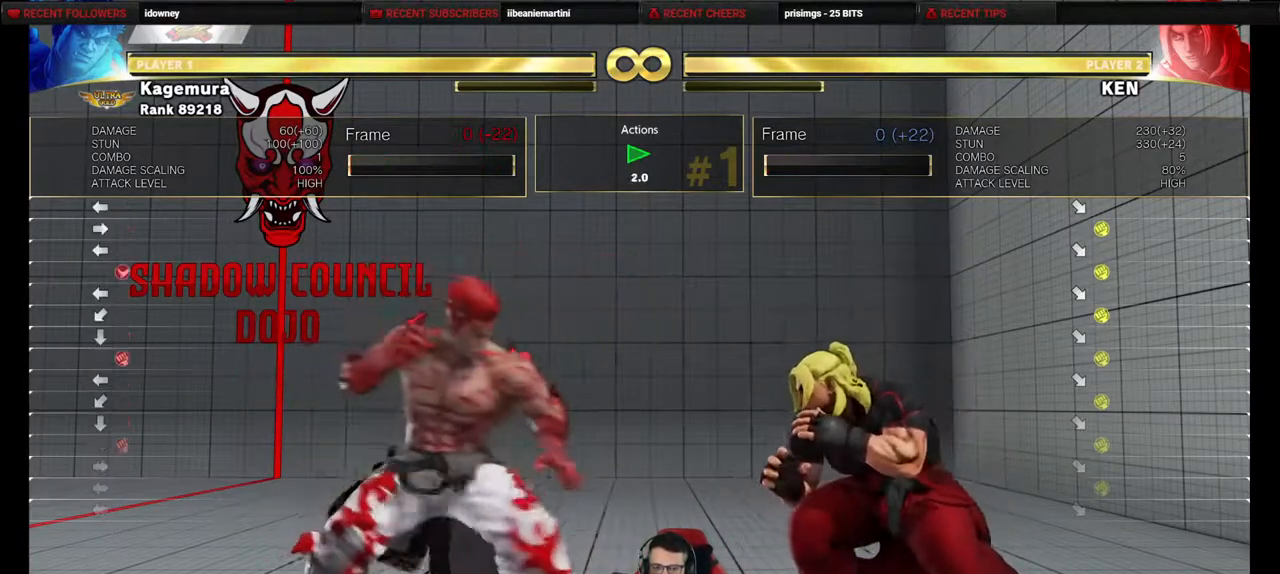
{"buttons": ["DPAD_LEFT"], "events": [[233, "DPAD_LEFT", "up"], [250, "DPAD_RIGHT", "down"], [400, "DPAD_RIGHT", "up"], [433, "DPAD_LEFT", "down"]]}
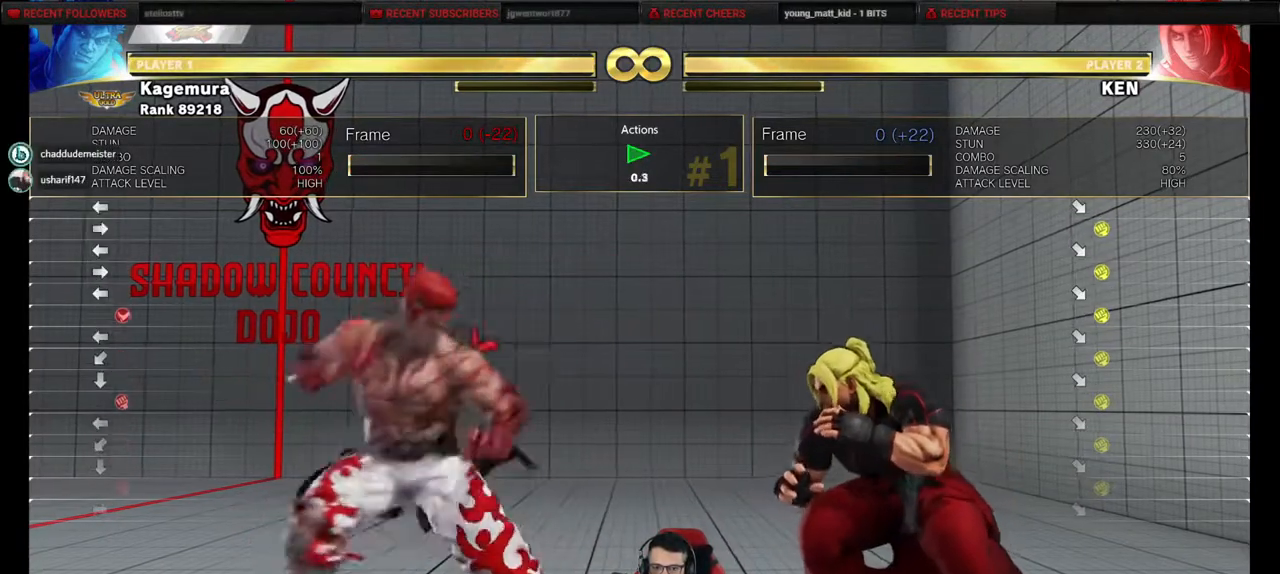
{"buttons": [], "events": [[117, "DPAD_LEFT", "up"], [117, "DPAD_RIGHT", "down"], [317, "DPAD_RIGHT", "up"]]}
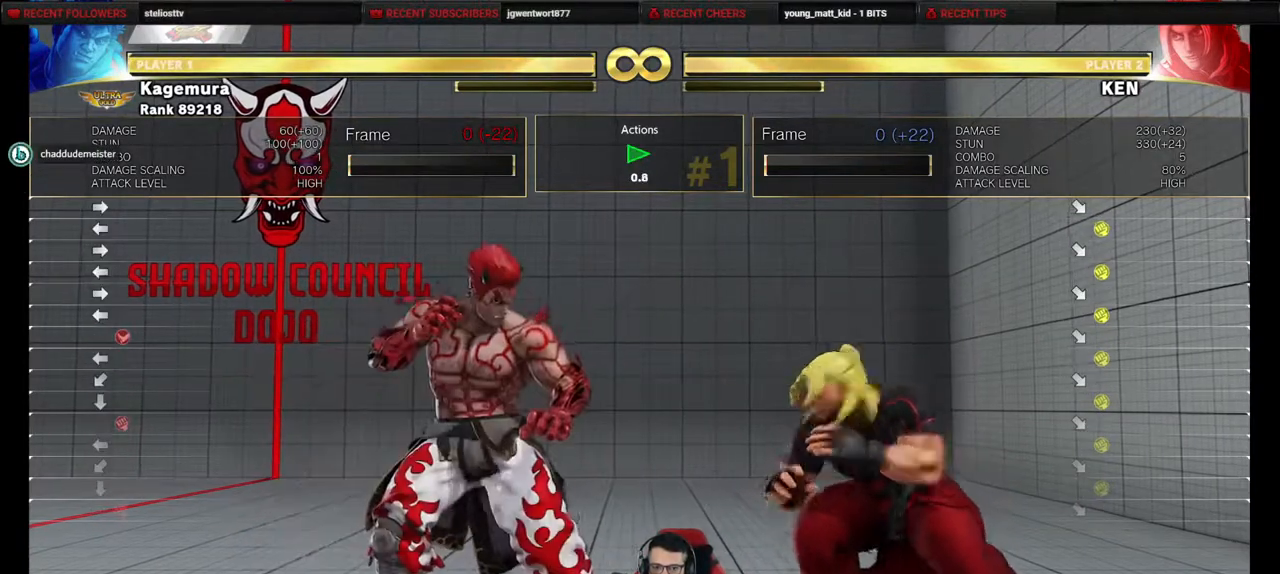
{"buttons": ["R1"], "events": [[183, "R1", "down"], [250, "DPAD_DOWN", "down"], [300, "DPAD_RIGHT", "down"], [300, "R1", "up"], [333, "DPAD_DOWN", "up"], [383, "DPAD_RIGHT", "up"], [383, "R1", "down"]]}
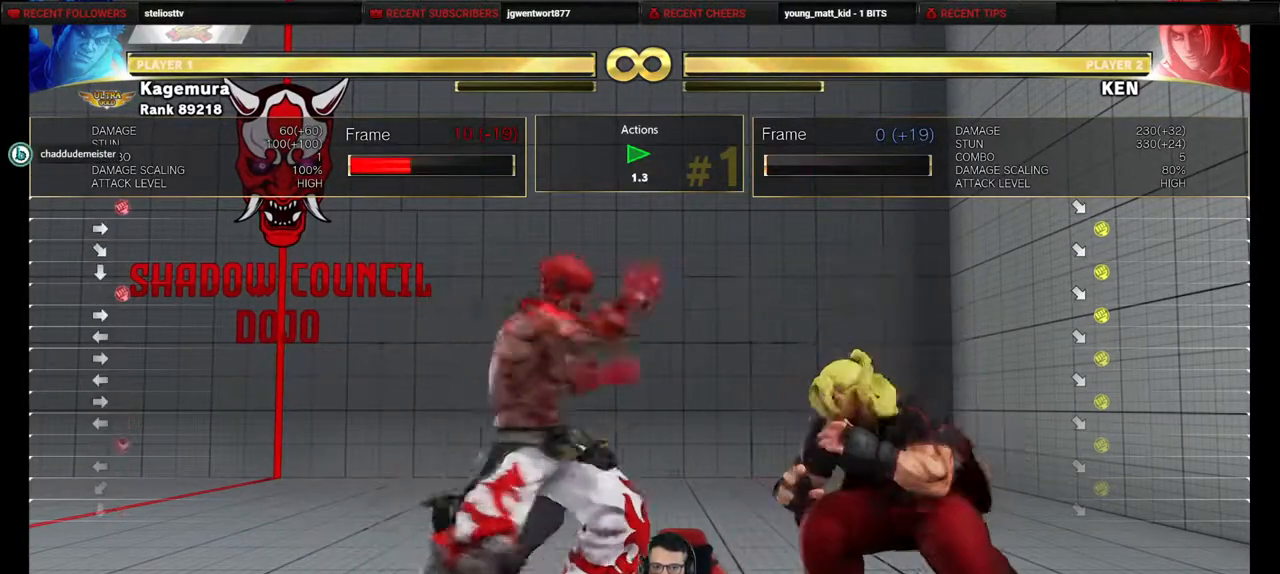
{"buttons": ["DPAD_LEFT"], "events": [[17, "R1", "up"], [200, "DPAD_RIGHT", "down"], [283, "DPAD_LEFT", "down"], [283, "DPAD_RIGHT", "up"]]}
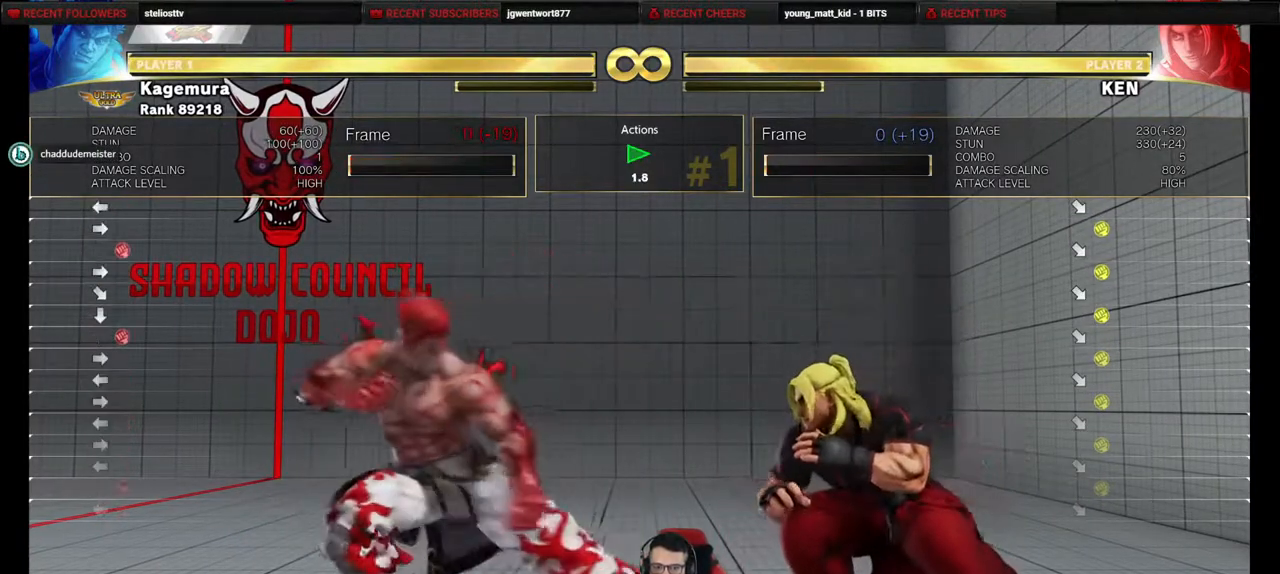
{"buttons": ["DPAD_DOWN", "DPAD_LEFT"], "events": [[33, "DPAD_LEFT", "up"], [350, "DPAD_RIGHT", "down"], [417, "DPAD_RIGHT", "up"], [450, "DPAD_DOWN", "down"], [450, "DPAD_LEFT", "down"]]}
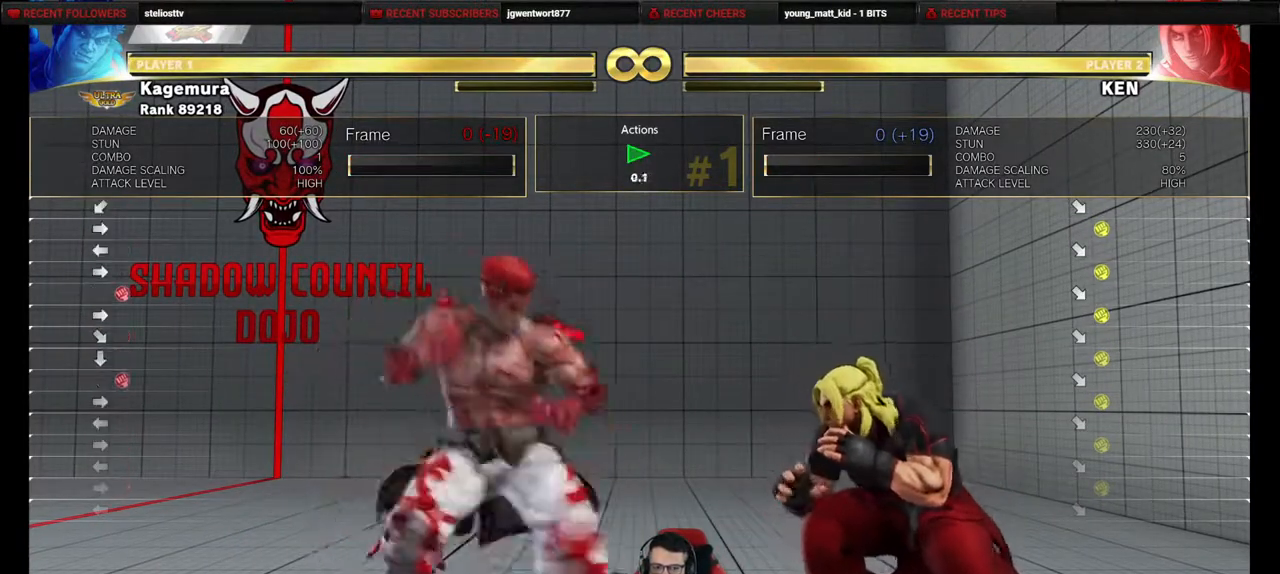
{"buttons": ["DPAD_DOWN", "DPAD_LEFT"], "events": []}
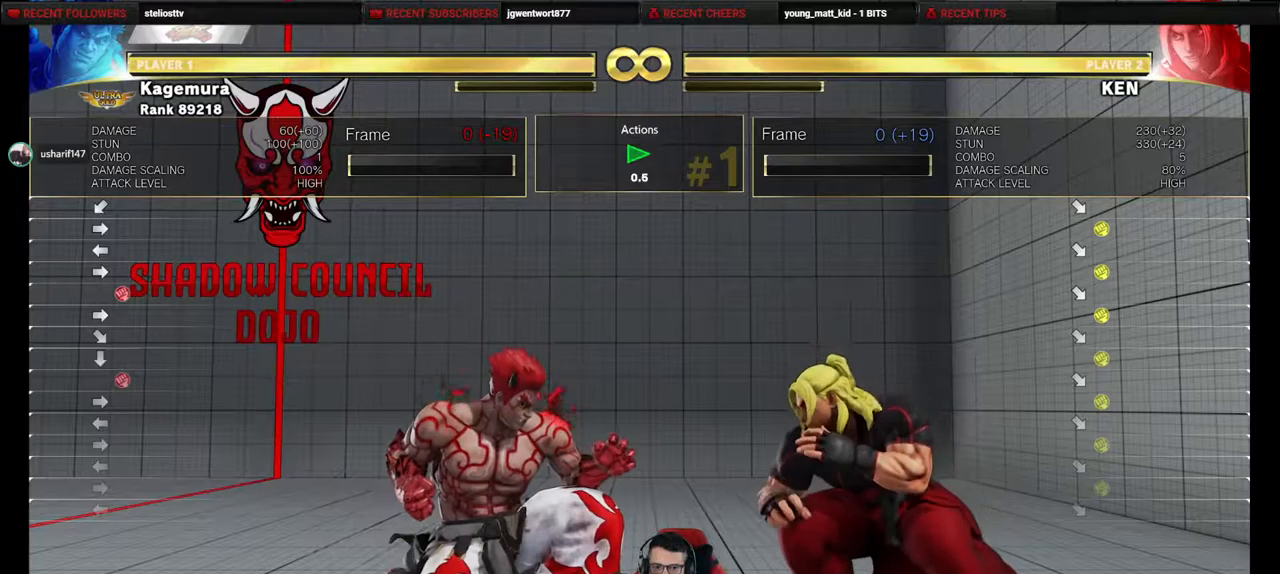
{"buttons": ["DPAD_RIGHT"], "events": [[250, "R1", "down"], [383, "R1", "up"], [417, "DPAD_LEFT", "up"], [433, "DPAD_RIGHT", "down"], [500, "DPAD_DOWN", "up"]]}
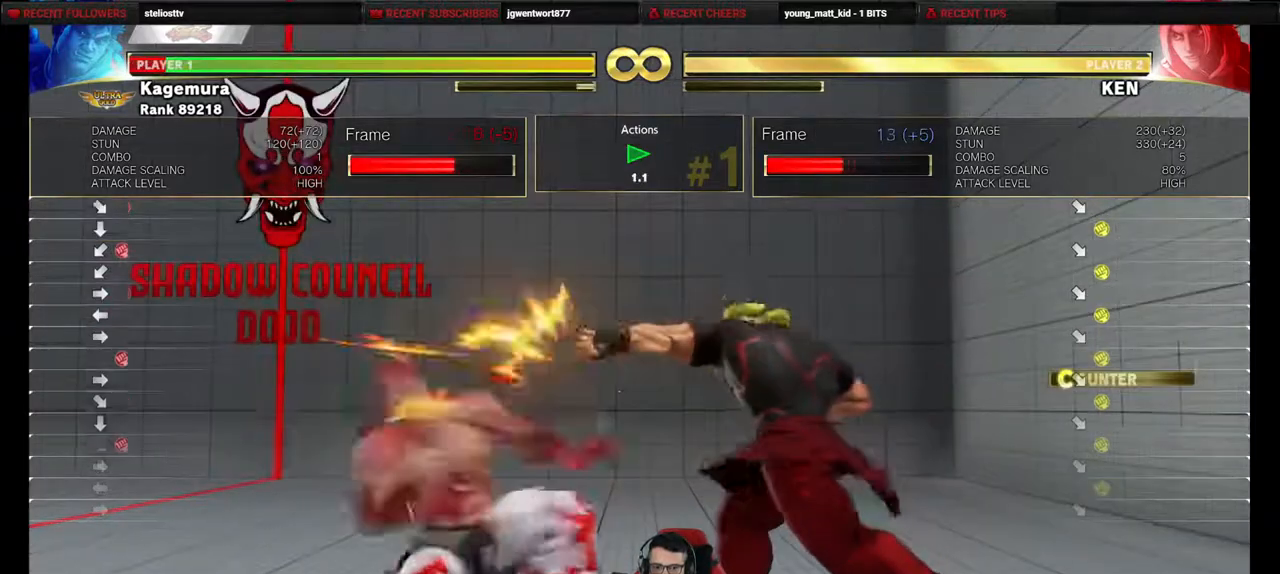
{"buttons": [], "events": [[33, "R2", "down"], [117, "R2", "up"], [133, "DPAD_RIGHT", "up"], [267, "DPAD_RIGHT", "down"], [467, "DPAD_RIGHT", "up"]]}
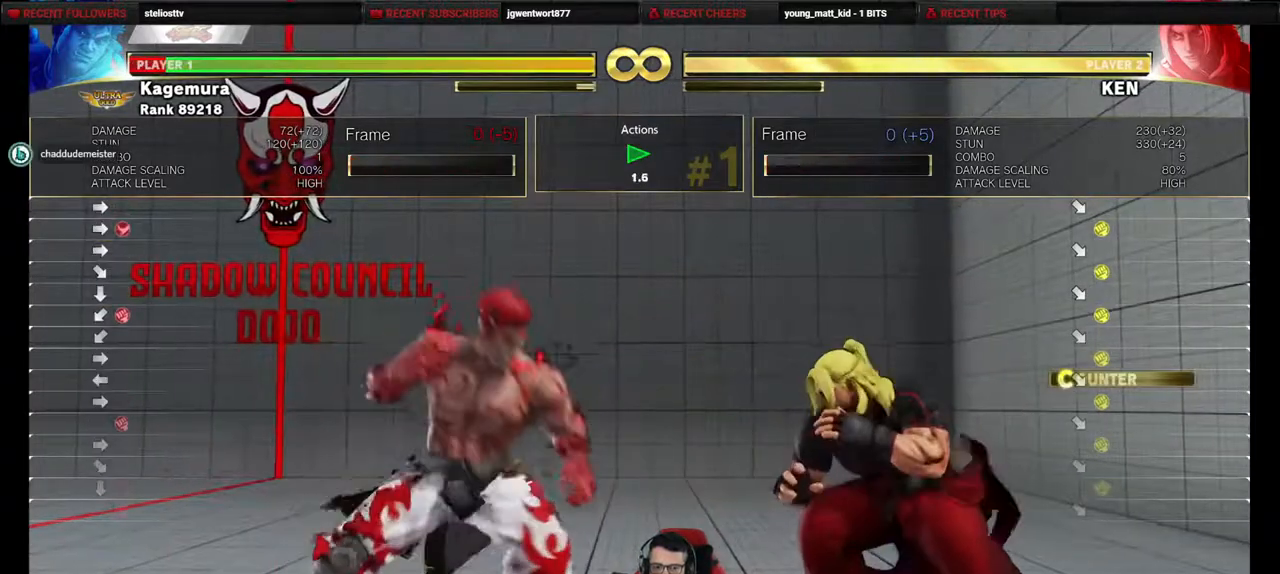
{"buttons": [], "events": [[167, "DPAD_LEFT", "down"], [317, "DPAD_LEFT", "up"], [367, "DPAD_RIGHT", "down"], [483, "DPAD_RIGHT", "up"]]}
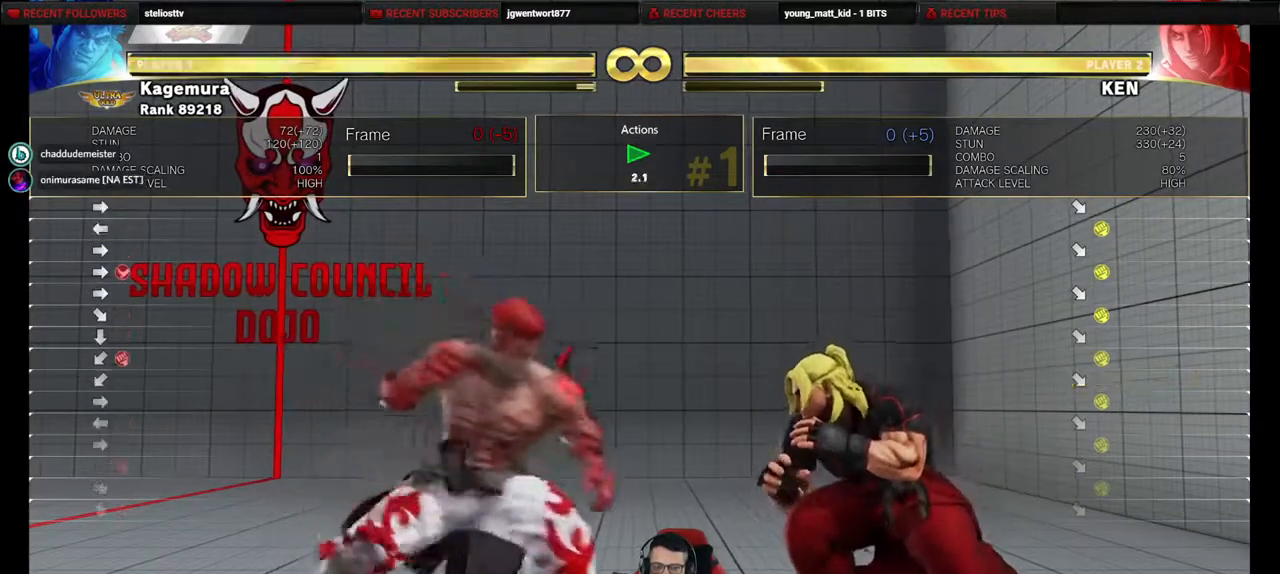
{"buttons": ["DPAD_LEFT"], "events": [[17, "DPAD_LEFT", "down"], [333, "DPAD_LEFT", "up"], [350, "DPAD_RIGHT", "down"], [483, "DPAD_RIGHT", "up"], [500, "DPAD_LEFT", "down"]]}
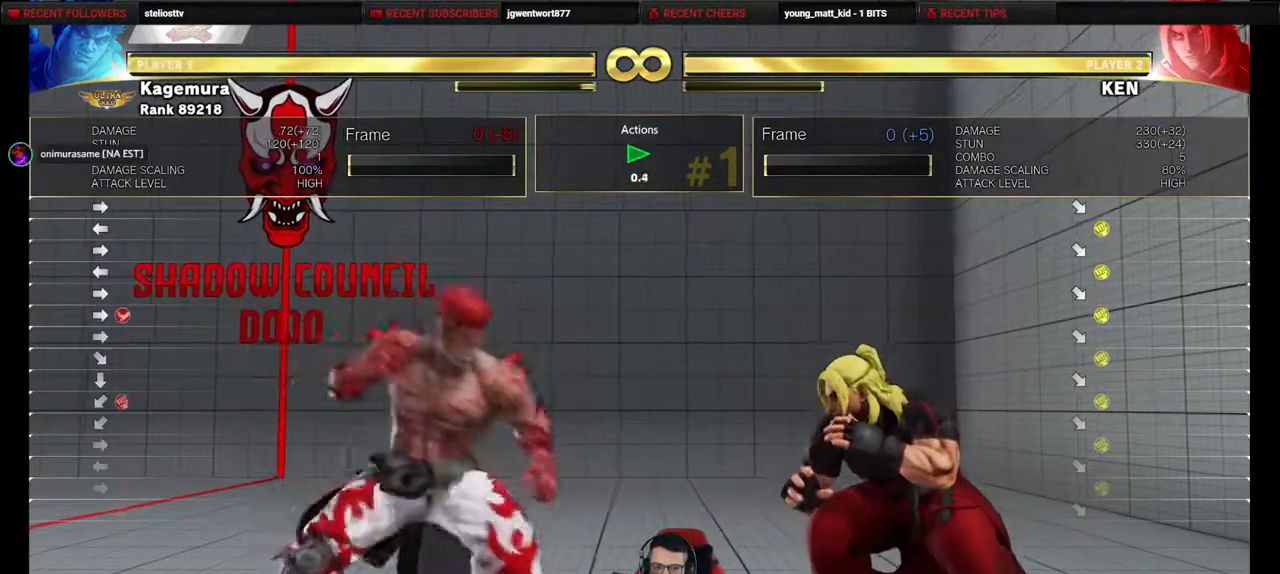
{"buttons": ["DPAD_RIGHT"], "events": [[150, "DPAD_LEFT", "up"], [167, "DPAD_RIGHT", "down"], [267, "DPAD_RIGHT", "up"], [300, "DPAD_LEFT", "down"], [450, "DPAD_LEFT", "up"], [467, "DPAD_RIGHT", "down"]]}
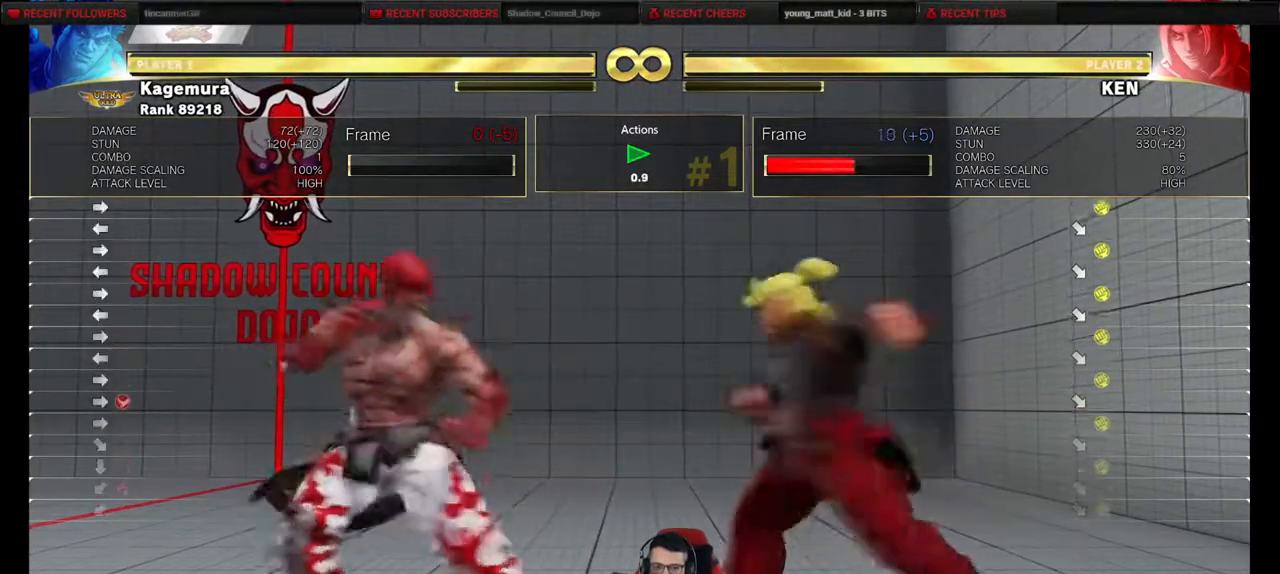
{"buttons": [], "events": [[83, "DPAD_RIGHT", "up"], [150, "R1", "down"], [217, "DPAD_DOWN", "down"], [233, "R1", "up"], [267, "DPAD_LEFT", "down"], [317, "DPAD_DOWN", "up"], [350, "R2", "down"], [400, "DPAD_LEFT", "up"], [467, "R2", "up"]]}
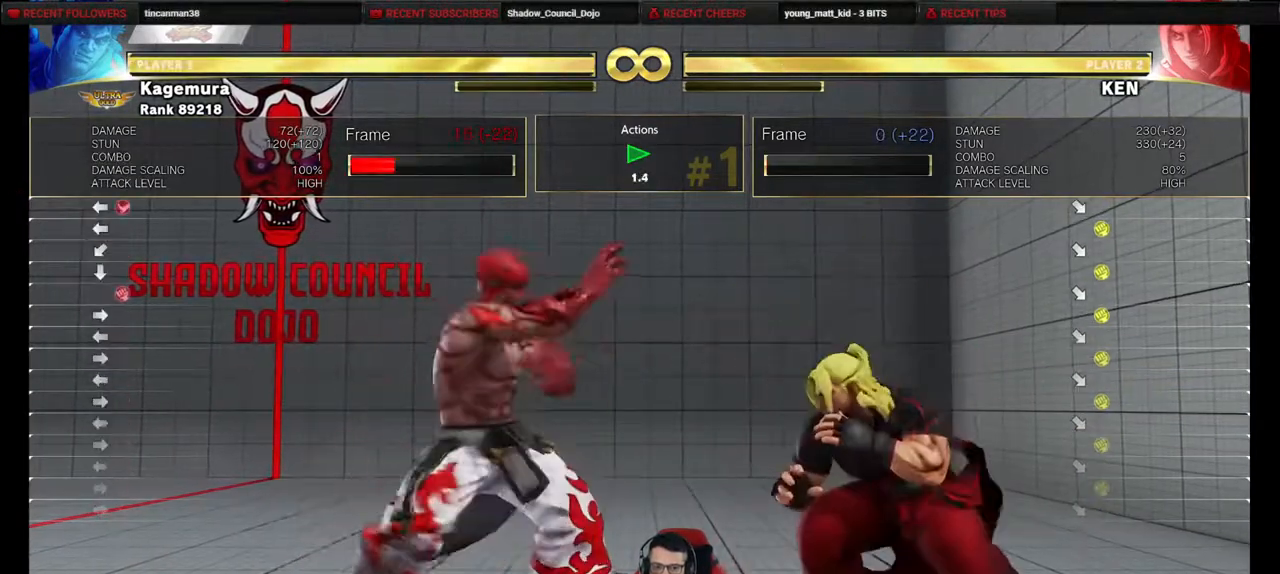
{"buttons": ["DPAD_LEFT"], "events": [[50, "DPAD_LEFT", "down"], [217, "DPAD_LEFT", "up"], [250, "DPAD_RIGHT", "down"], [333, "DPAD_RIGHT", "up"], [350, "DPAD_LEFT", "down"]]}
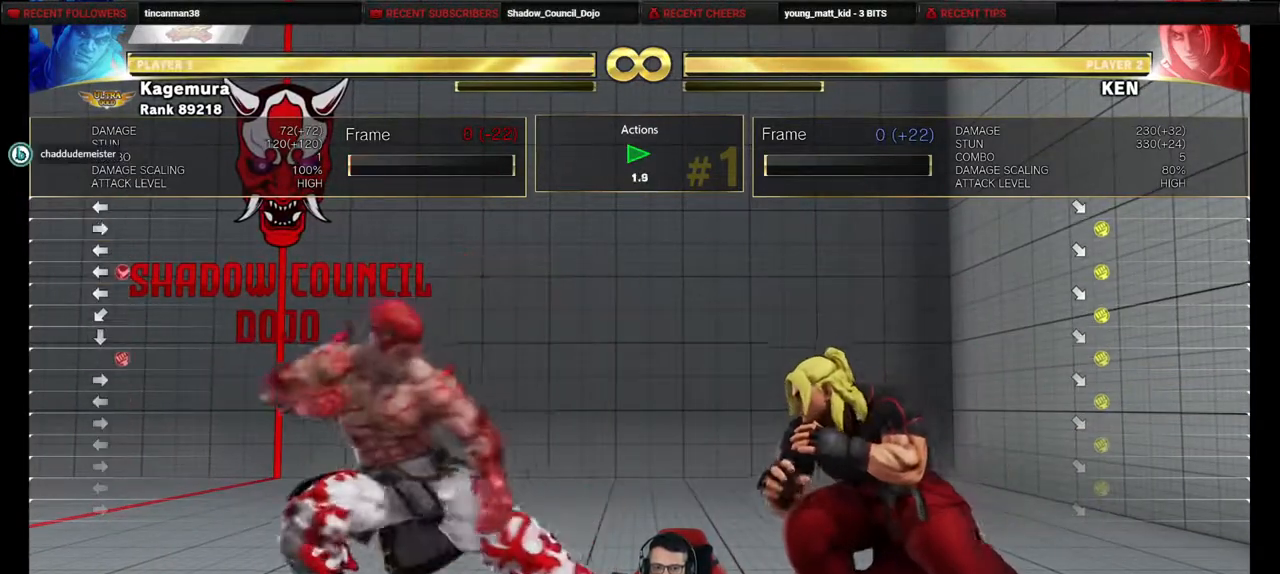
{"buttons": ["DPAD_LEFT"], "events": [[183, "DPAD_LEFT", "up"], [183, "DPAD_RIGHT", "down"], [300, "DPAD_RIGHT", "up"], [333, "DPAD_LEFT", "down"]]}
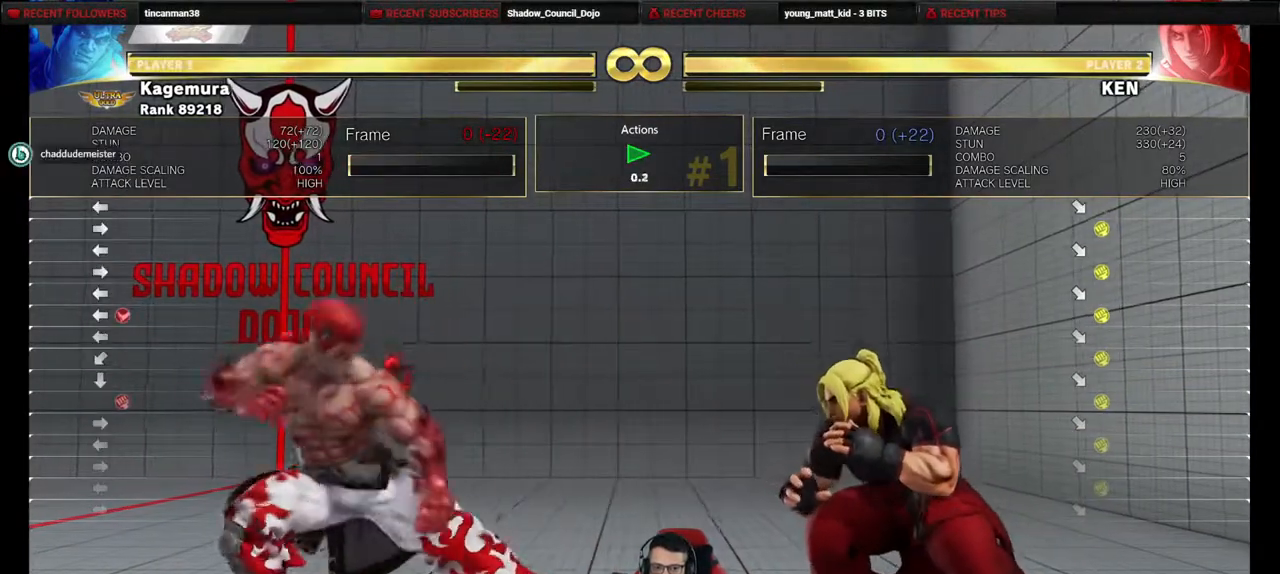
{"buttons": [], "events": [[100, "DPAD_LEFT", "up"], [100, "DPAD_RIGHT", "down"], [367, "DPAD_RIGHT", "up"]]}
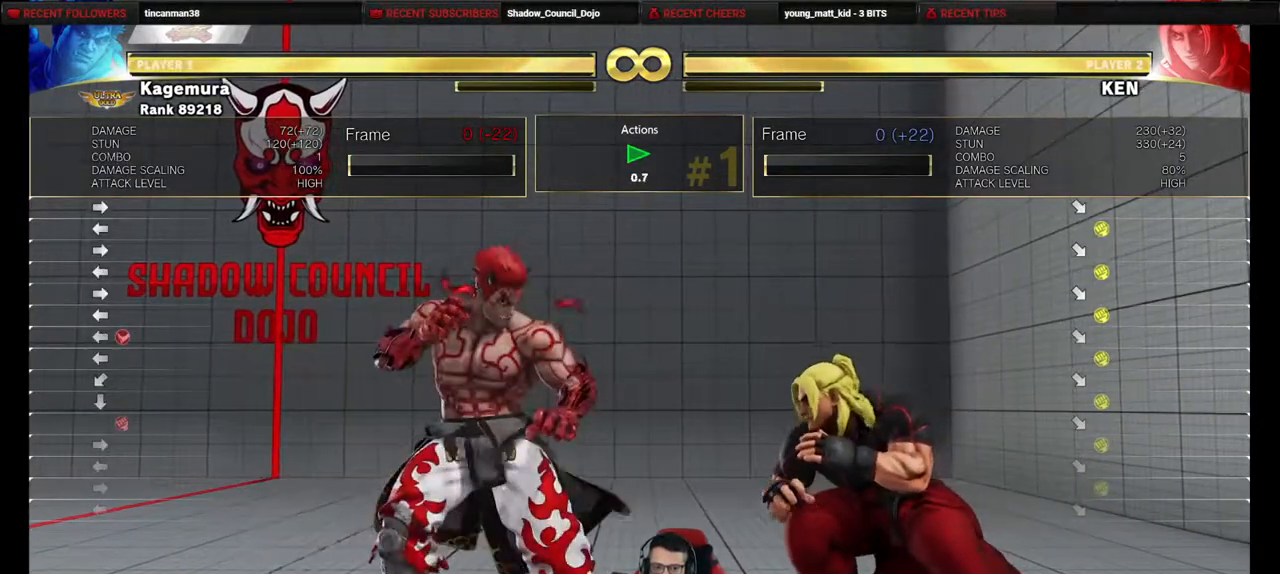
{"buttons": [], "events": [[50, "R1", "down"], [133, "DPAD_DOWN", "down"], [183, "DPAD_LEFT", "down"], [183, "R1", "up"], [233, "DPAD_DOWN", "up"], [317, "R2", "down"], [333, "DPAD_LEFT", "up"], [433, "R2", "up"]]}